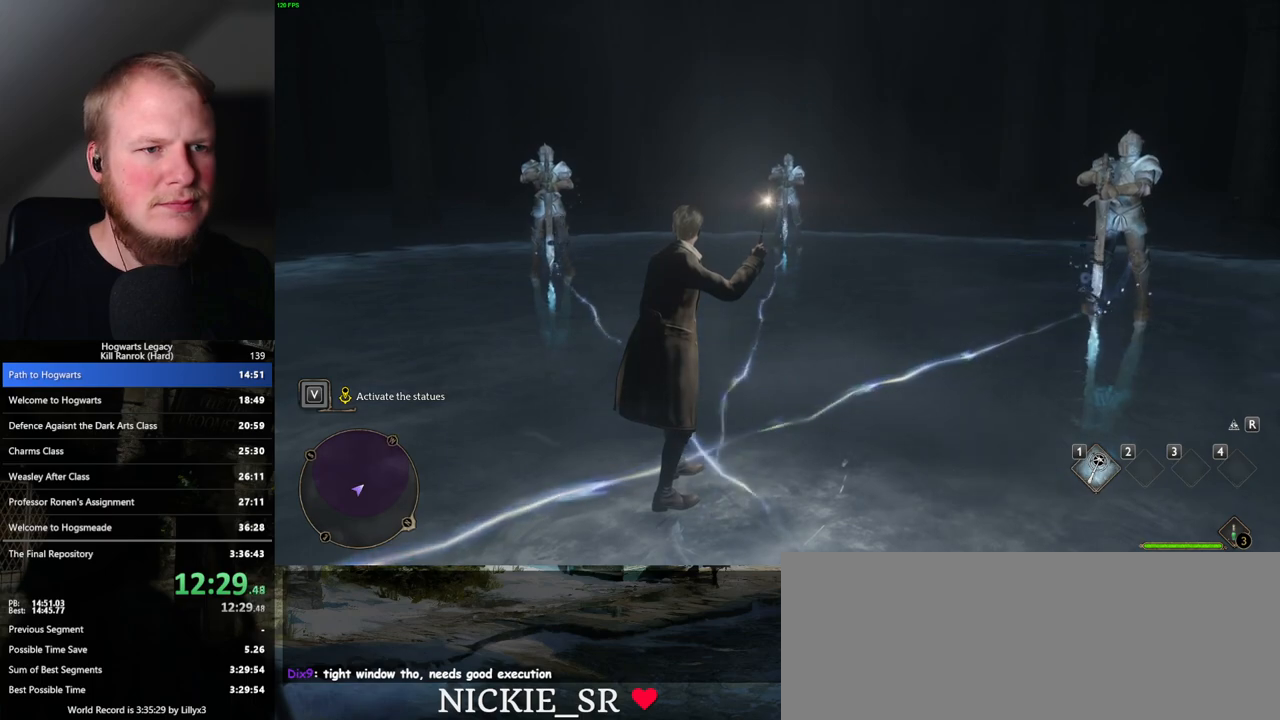
Gameplay with keyboard and mouse; each line is a JSON object with the keys and mouse buttons held at the frame after it. "events" lists presses ("down") and releases ("up") of ".", "/", "0", "1", "2", "3", "4", "5", "6", "7", "8", "9", "a", "alt_l", "alt_r", "b", "backslash", "backspace", "c", "caps_lock", "comma", "ctrl_l", "ctrl_r", "d", "e", "equals", "escape", "f", "f1", "f10", "f11", "f12", "f2", "f3", "f4", "f5", "f6", "f7", "f8", "f9", "g", "h", "i", "j", "k", "l", "lbracket", "m", "minus", "n", "o", "p", "q", "quote", "r", "rbracket", "return", "s", "semicolon", "shift_l", "shift_r", "space", "super", "t", "tab", "tilde", "u", "v", "w", "x", "y", "z", "mouse_left", "mouse_wheel", "mouse_right", "mouse_mb4" and "mouse_mb5" between this image and that frame as [ms after this image, input, new state], when the widget could be followed in between. "mouse_left", "mouse_wheel", "mouse_right", "mouse_mb4", "mouse_mb5" = the "left", "wheel", "right", "mb4", "mb5" buttons of the "mouse" list. No other keys are recorded. "wheel" means that the mouse wheel is clicked or scrolled. Mouse movement is not recorded.
{"keys": [], "mouse": [], "events": [[183, "mouse_left", "down"], [283, "mouse_left", "up"], [367, "mouse_left", "down"], [433, "mouse_left", "up"]]}
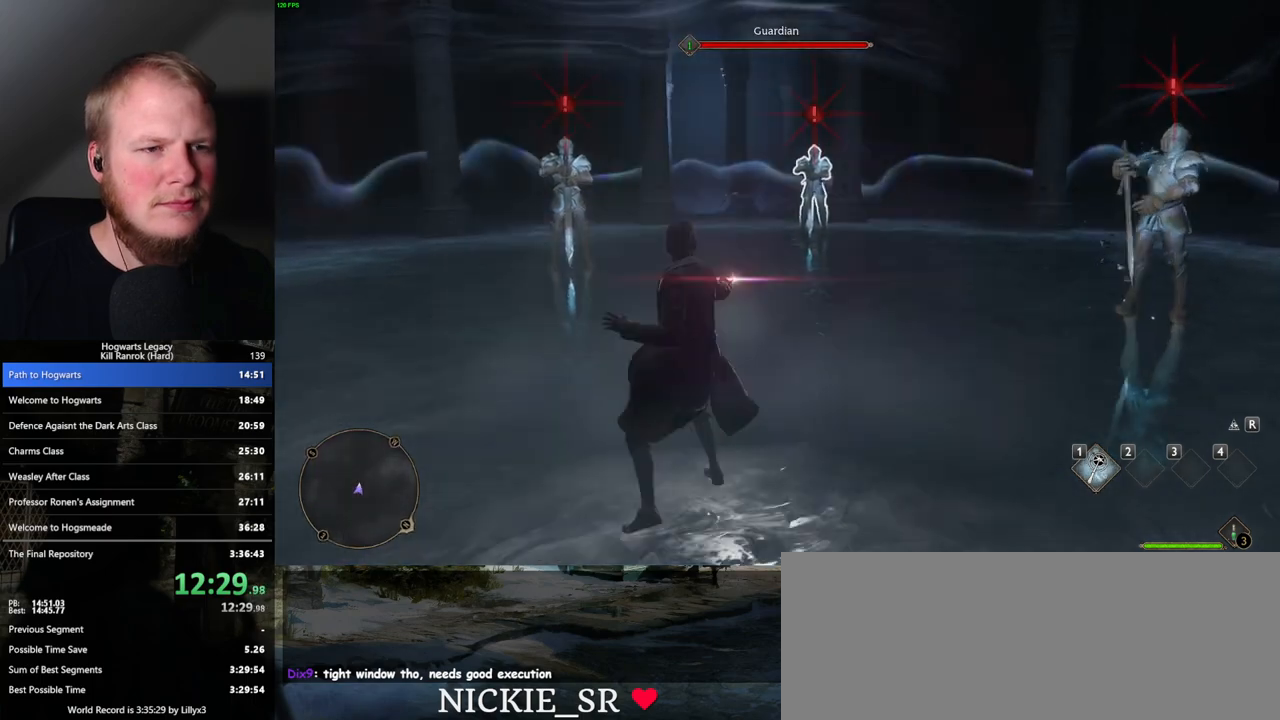
{"keys": [], "mouse": ["left"], "events": [[33, "mouse_left", "down"], [100, "mouse_left", "up"], [200, "mouse_left", "down"], [267, "mouse_left", "up"], [350, "mouse_left", "down"], [417, "mouse_left", "up"], [500, "mouse_left", "down"]]}
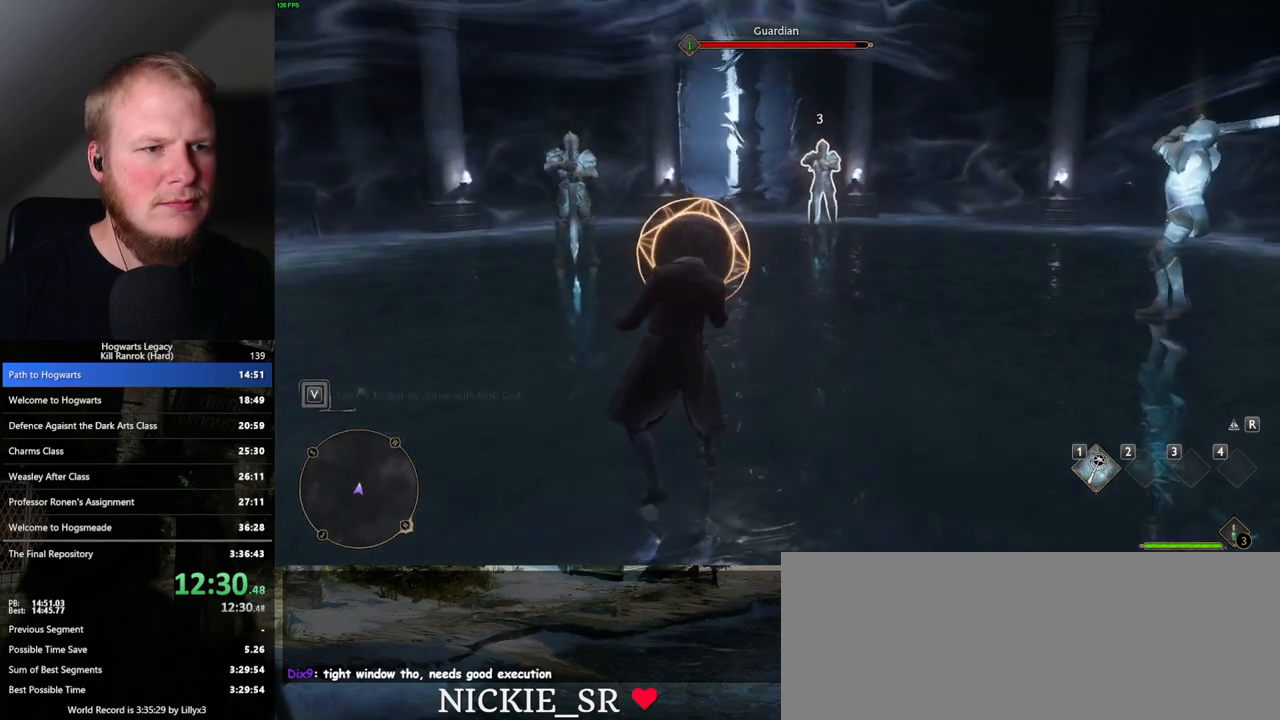
{"keys": [], "mouse": ["left"], "events": [[100, "mouse_left", "up"], [150, "q", "down"], [217, "mouse_left", "down"], [233, "q", "up"], [333, "mouse_left", "up"], [483, "mouse_left", "down"]]}
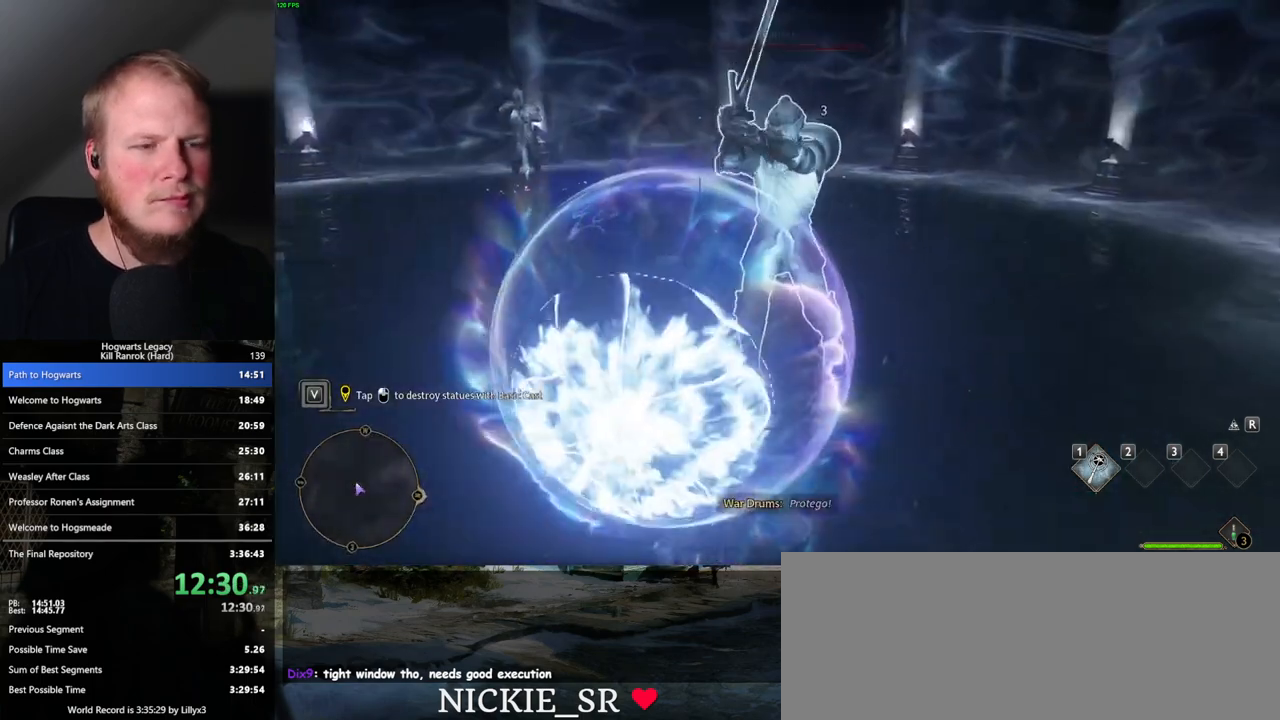
{"keys": [], "mouse": ["left"], "events": [[83, "mouse_left", "up"], [183, "mouse_left", "down"], [267, "mouse_left", "up"], [350, "mouse_left", "down"], [433, "mouse_left", "up"], [500, "mouse_left", "down"]]}
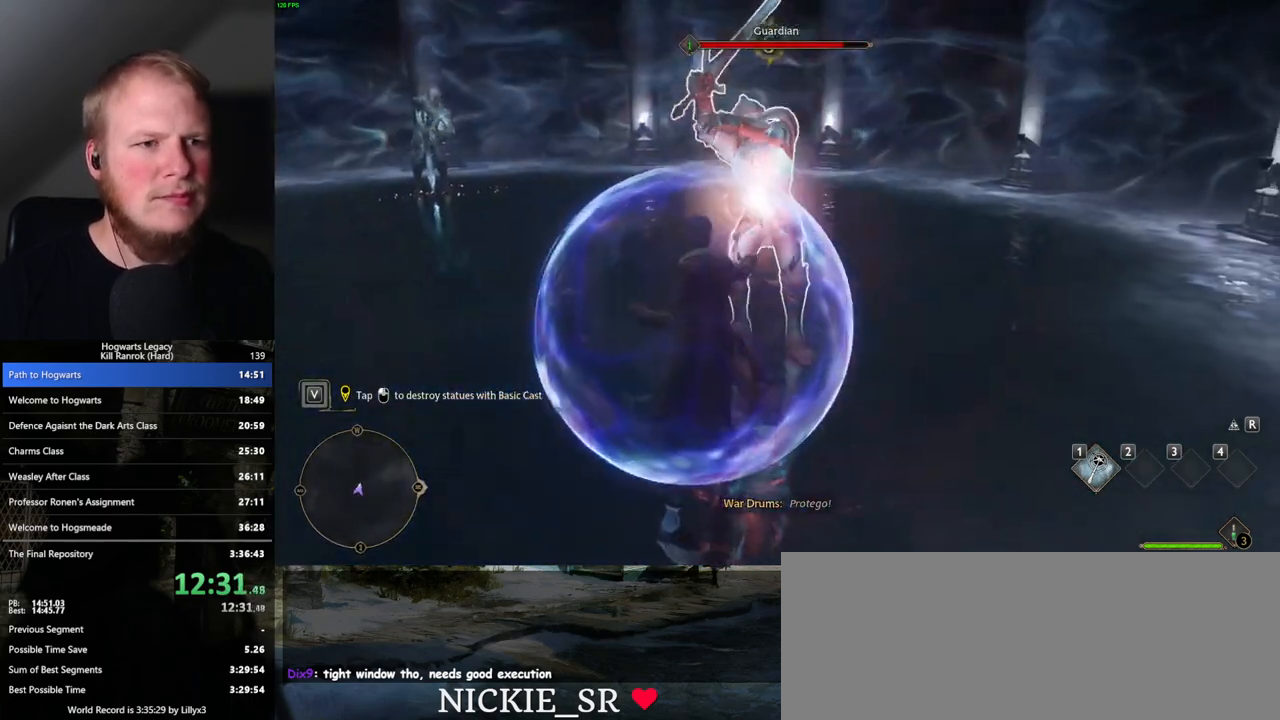
{"keys": [], "mouse": [], "events": [[83, "mouse_left", "up"], [167, "mouse_left", "down"], [267, "mouse_left", "up"], [333, "mouse_left", "down"], [450, "mouse_left", "up"]]}
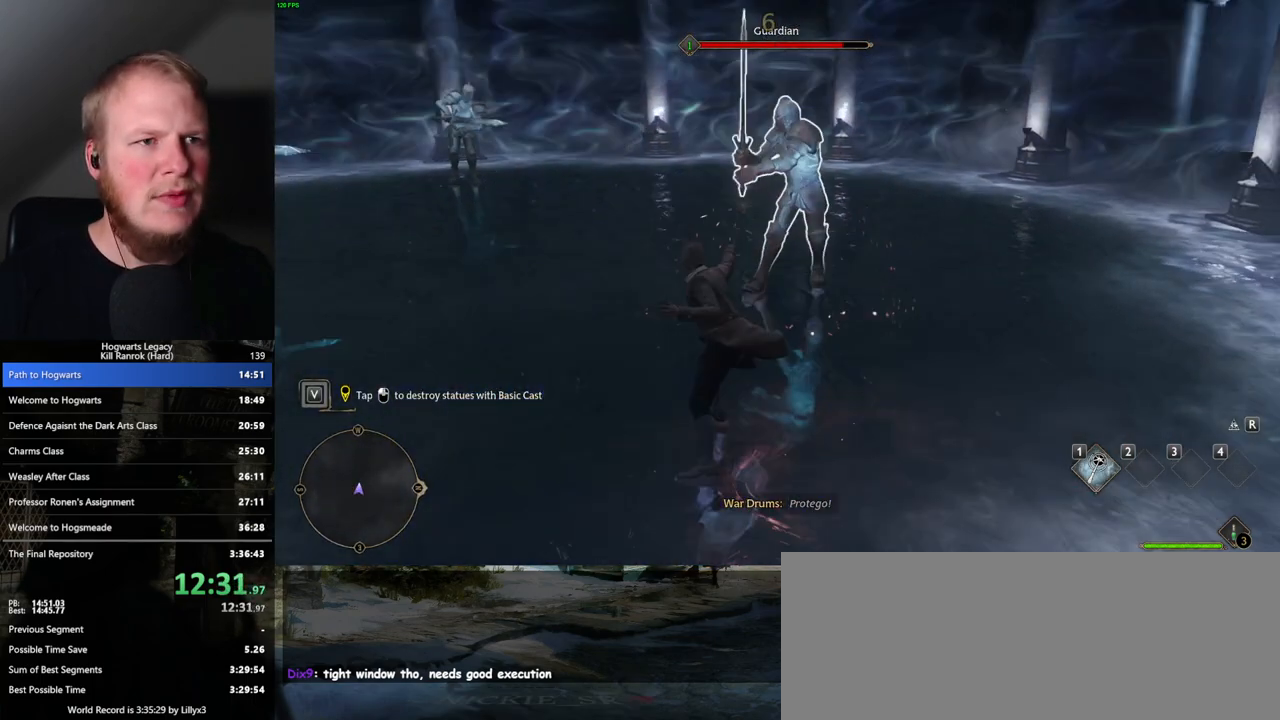
{"keys": [], "mouse": [], "events": [[17, "mouse_left", "down"], [117, "mouse_left", "up"], [217, "mouse_left", "down"], [300, "mouse_left", "up"], [417, "mouse_left", "down"], [500, "mouse_left", "up"]]}
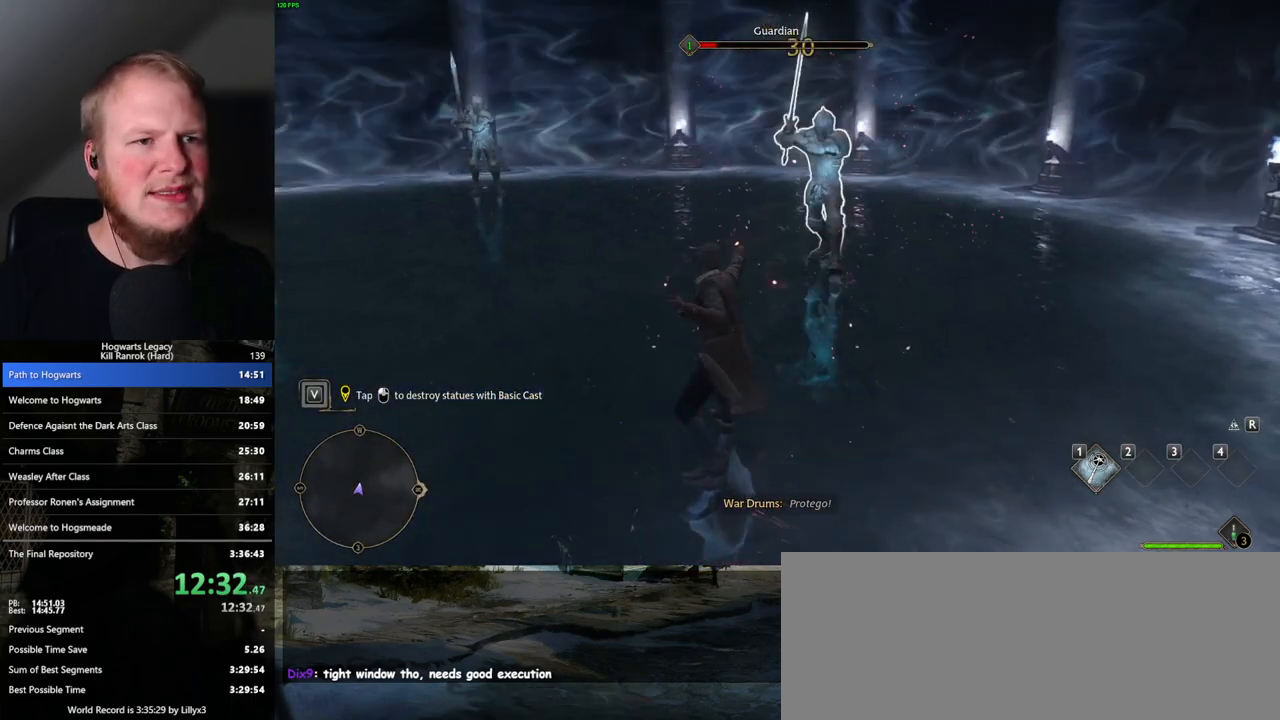
{"keys": [], "mouse": ["left"], "events": [[100, "mouse_left", "down"], [183, "mouse_left", "up"], [283, "mouse_left", "down"], [383, "mouse_left", "up"], [483, "mouse_left", "down"]]}
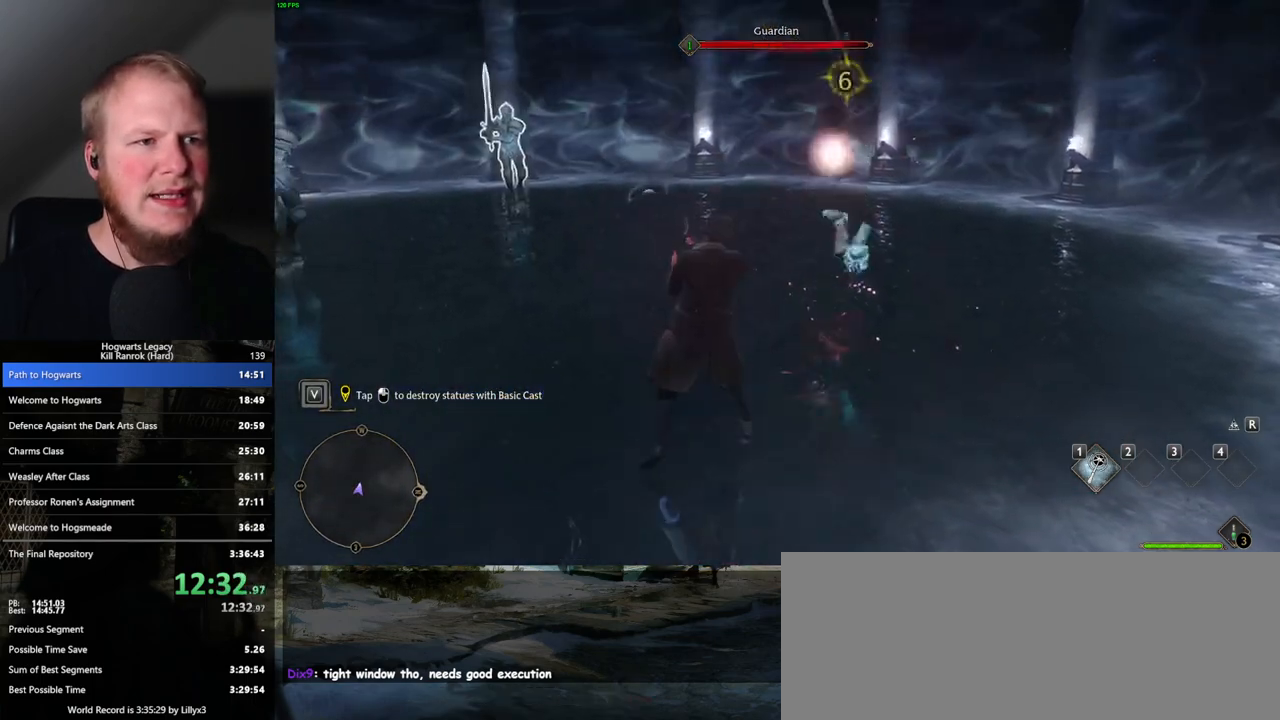
{"keys": [], "mouse": [], "events": [[33, "mouse_left", "up"], [200, "mouse_left", "down"], [300, "mouse_left", "up"], [417, "mouse_left", "down"], [500, "mouse_left", "up"]]}
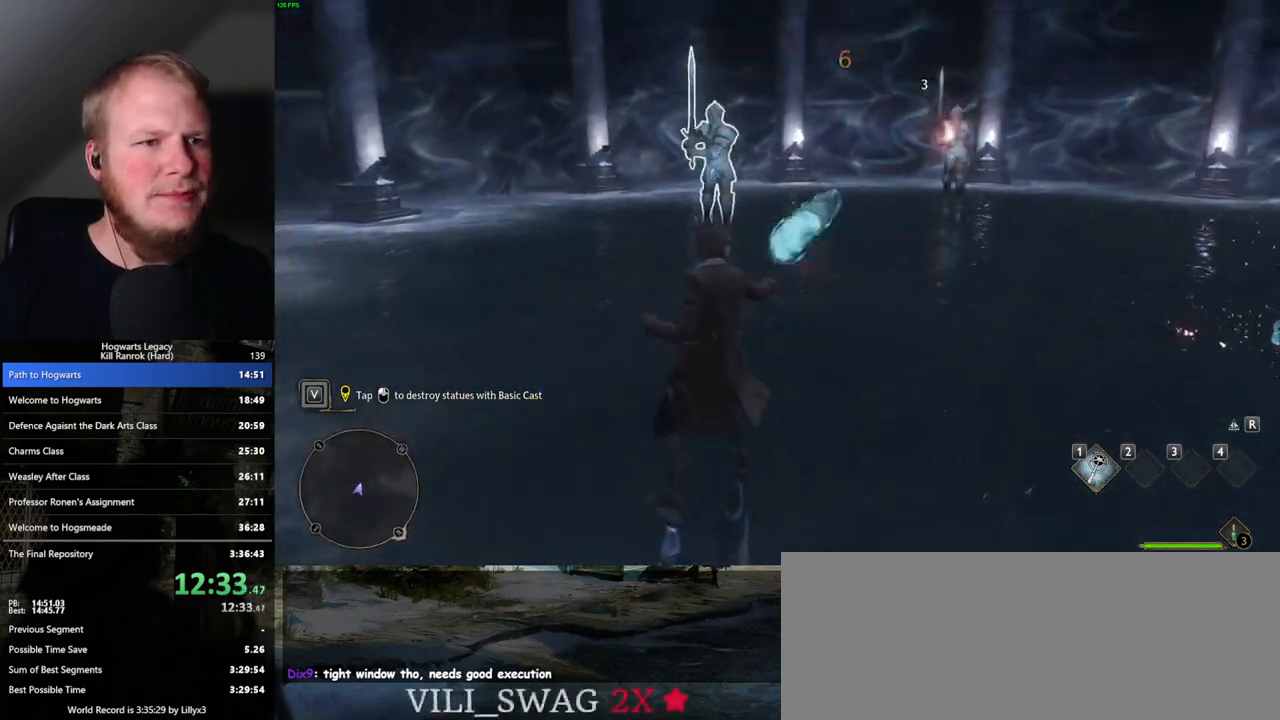
{"keys": [], "mouse": ["left"], "events": [[100, "mouse_left", "down"], [200, "mouse_left", "up"], [283, "mouse_left", "down"], [383, "mouse_left", "up"], [467, "mouse_left", "down"]]}
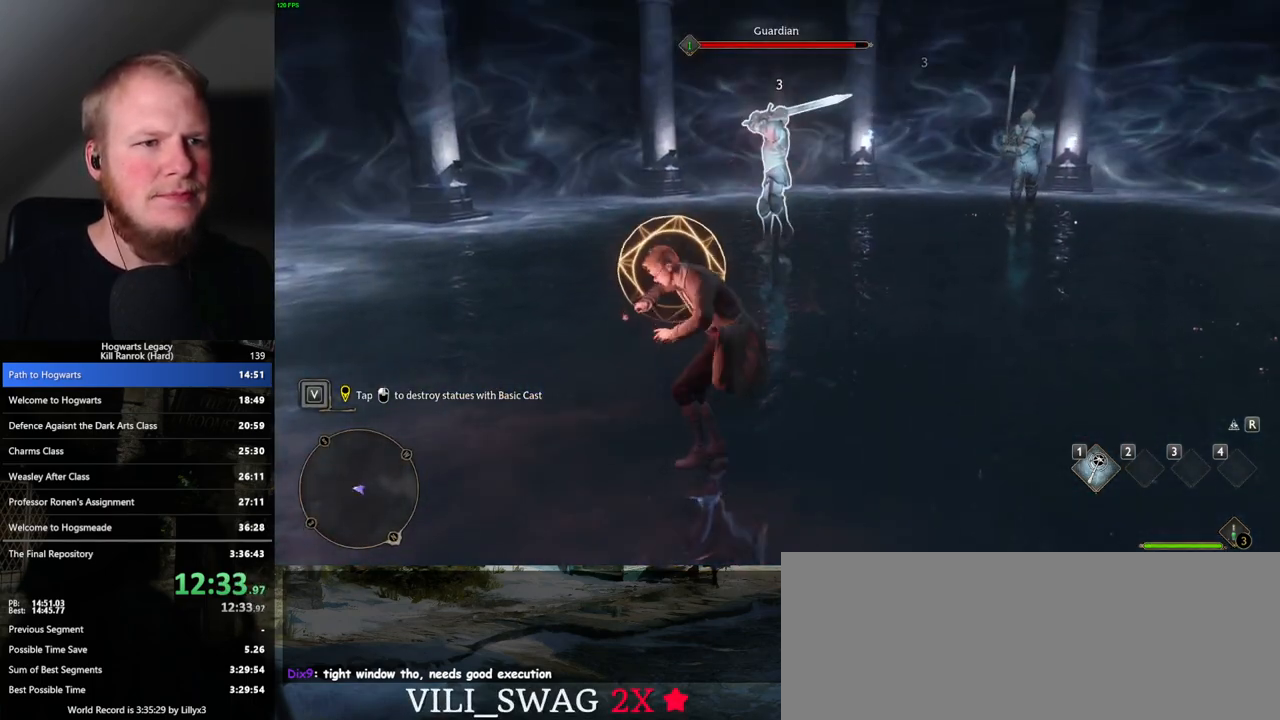
{"keys": [], "mouse": [], "events": [[67, "mouse_left", "up"], [150, "mouse_left", "down"], [250, "mouse_left", "up"], [333, "mouse_left", "down"], [433, "mouse_left", "up"]]}
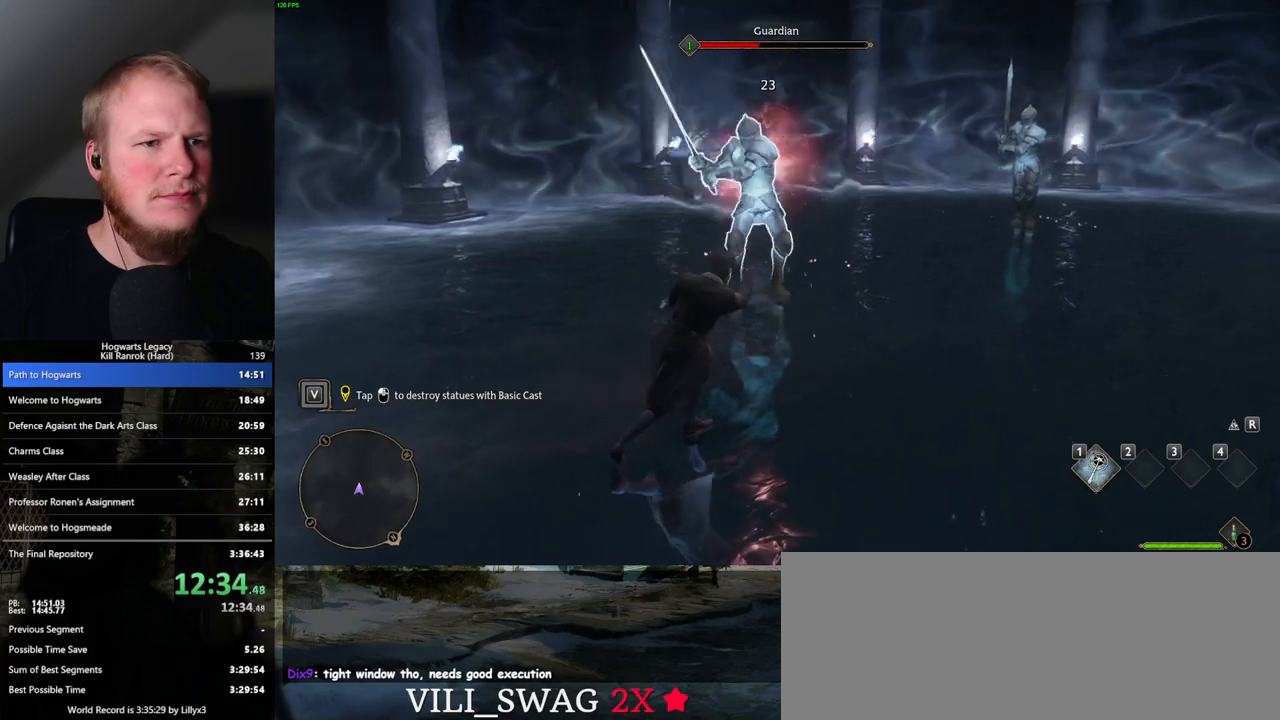
{"keys": [], "mouse": [], "events": [[17, "mouse_left", "down"], [133, "mouse_left", "up"], [217, "mouse_left", "down"], [317, "mouse_left", "up"], [383, "mouse_left", "down"], [483, "mouse_left", "up"]]}
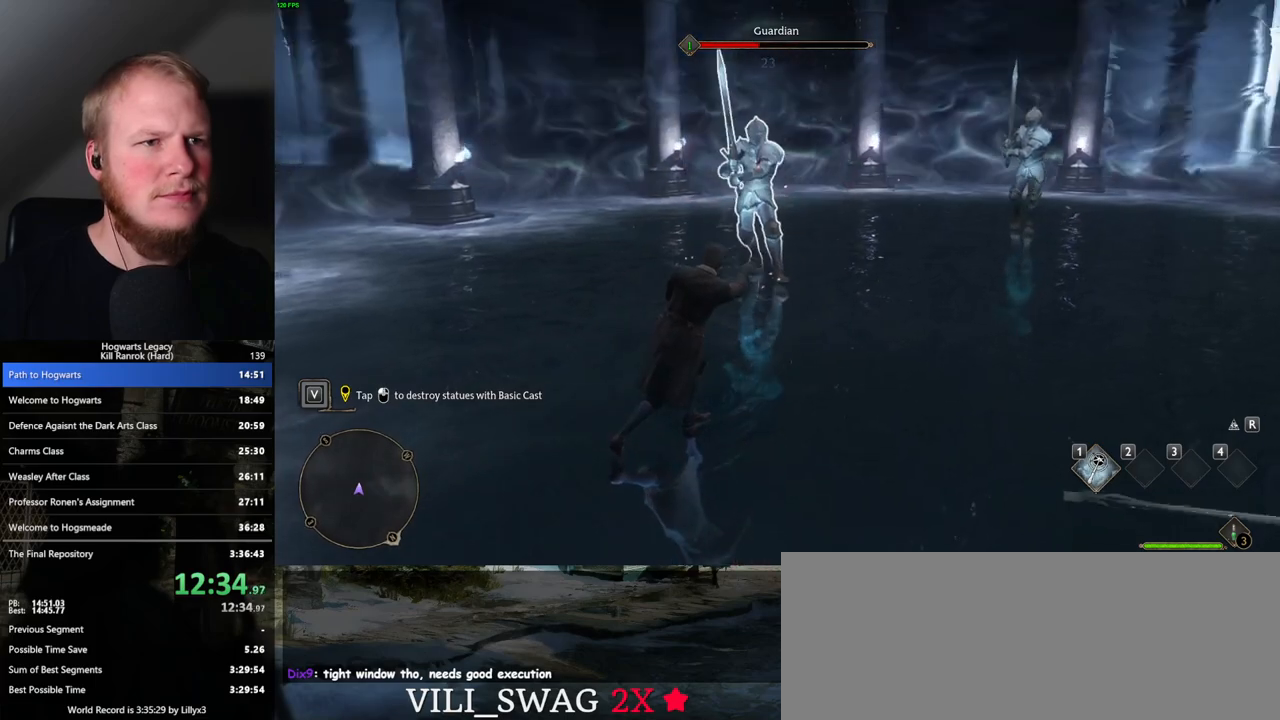
{"keys": [], "mouse": [], "events": [[50, "mouse_left", "down"], [150, "mouse_left", "up"], [217, "mouse_left", "down"], [300, "mouse_left", "up"], [367, "mouse_left", "down"], [483, "mouse_left", "up"]]}
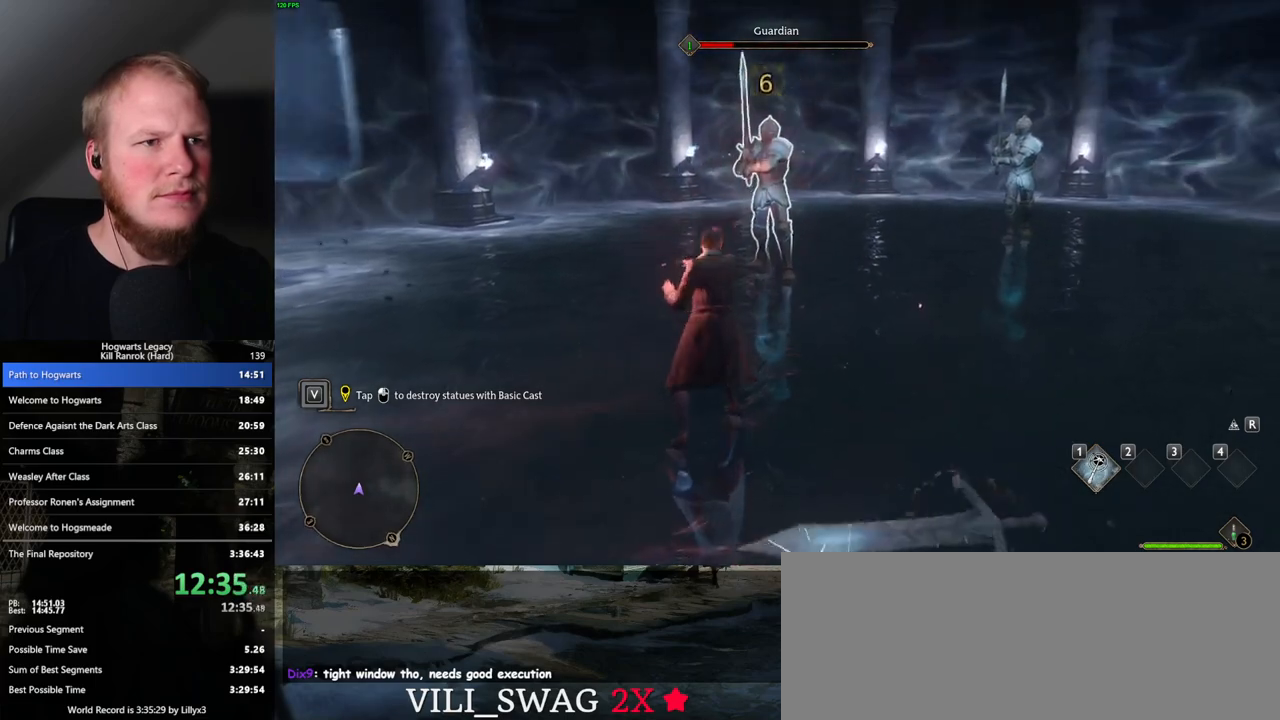
{"keys": [], "mouse": [], "events": [[17, "mouse_left", "down"], [133, "mouse_left", "up"], [183, "mouse_left", "down"], [283, "mouse_left", "up"], [367, "mouse_left", "down"], [400, "mouse_left", "up"]]}
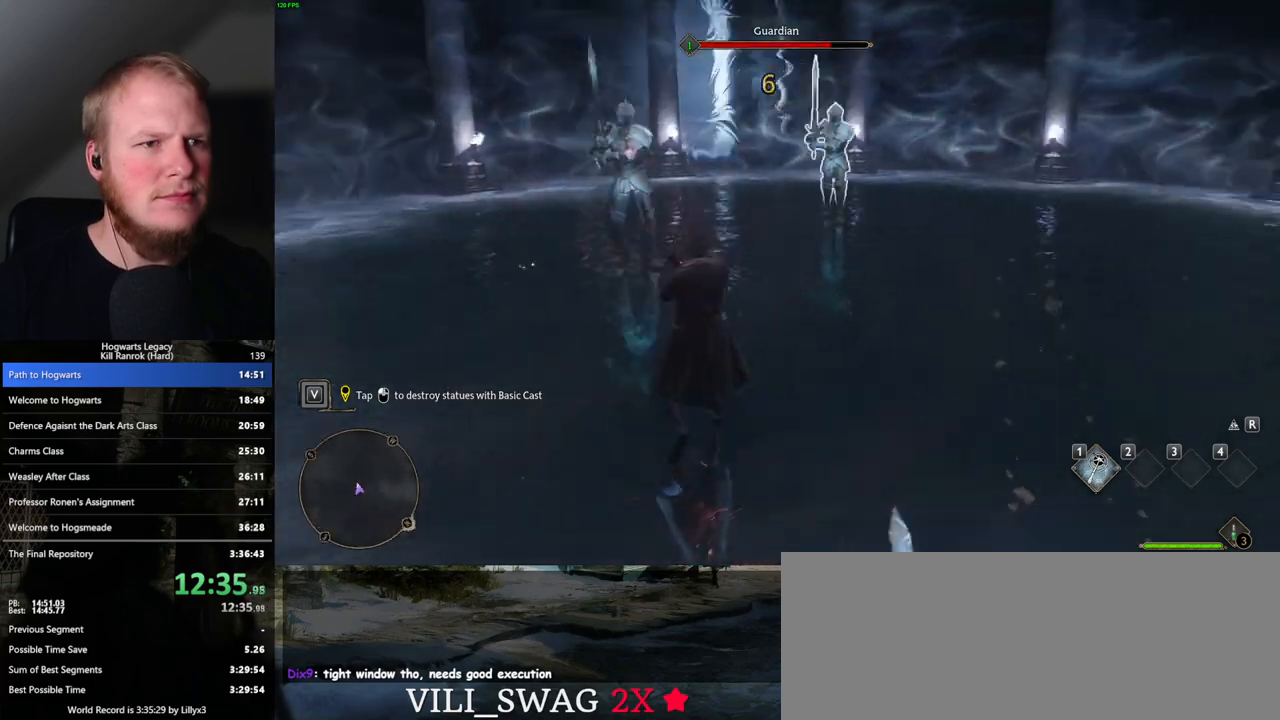
{"keys": [], "mouse": ["left"], "events": [[67, "mouse_left", "down"], [200, "mouse_left", "up"], [283, "mouse_left", "down"], [400, "mouse_left", "up"], [483, "mouse_left", "down"]]}
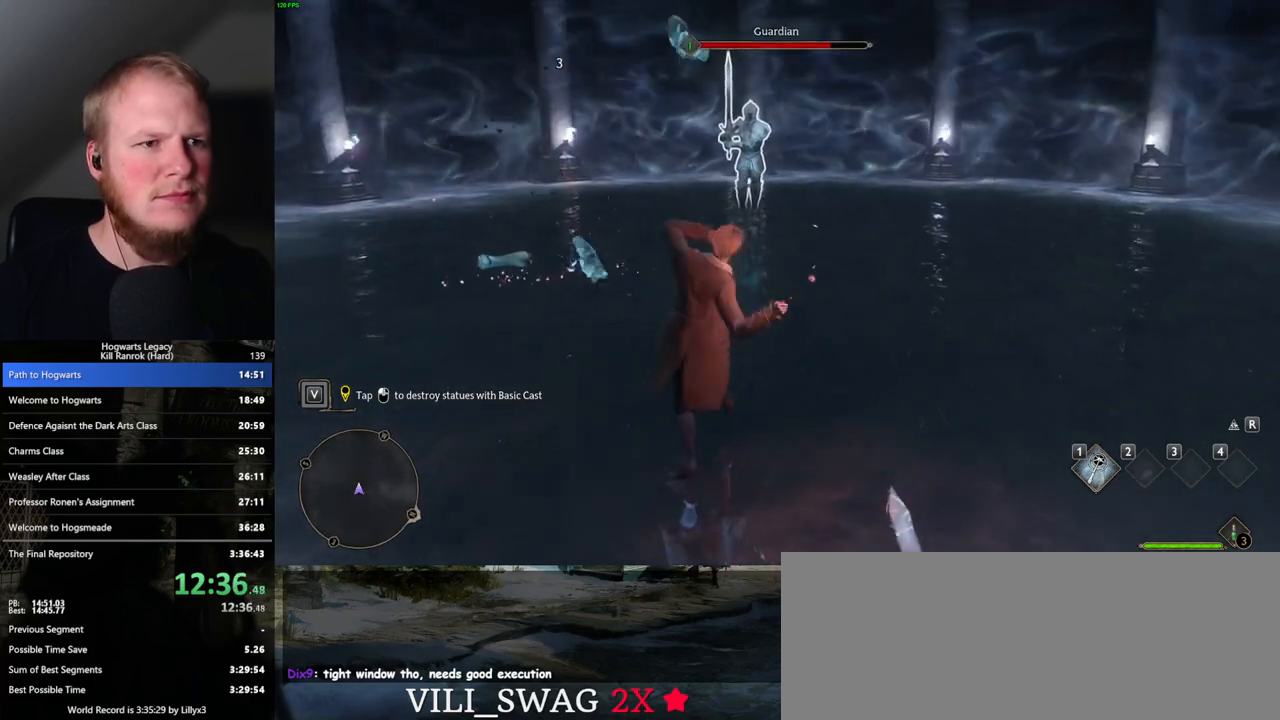
{"keys": [], "mouse": [], "events": [[83, "mouse_left", "up"], [167, "mouse_left", "down"], [267, "mouse_left", "up"], [333, "mouse_left", "down"], [433, "mouse_left", "up"]]}
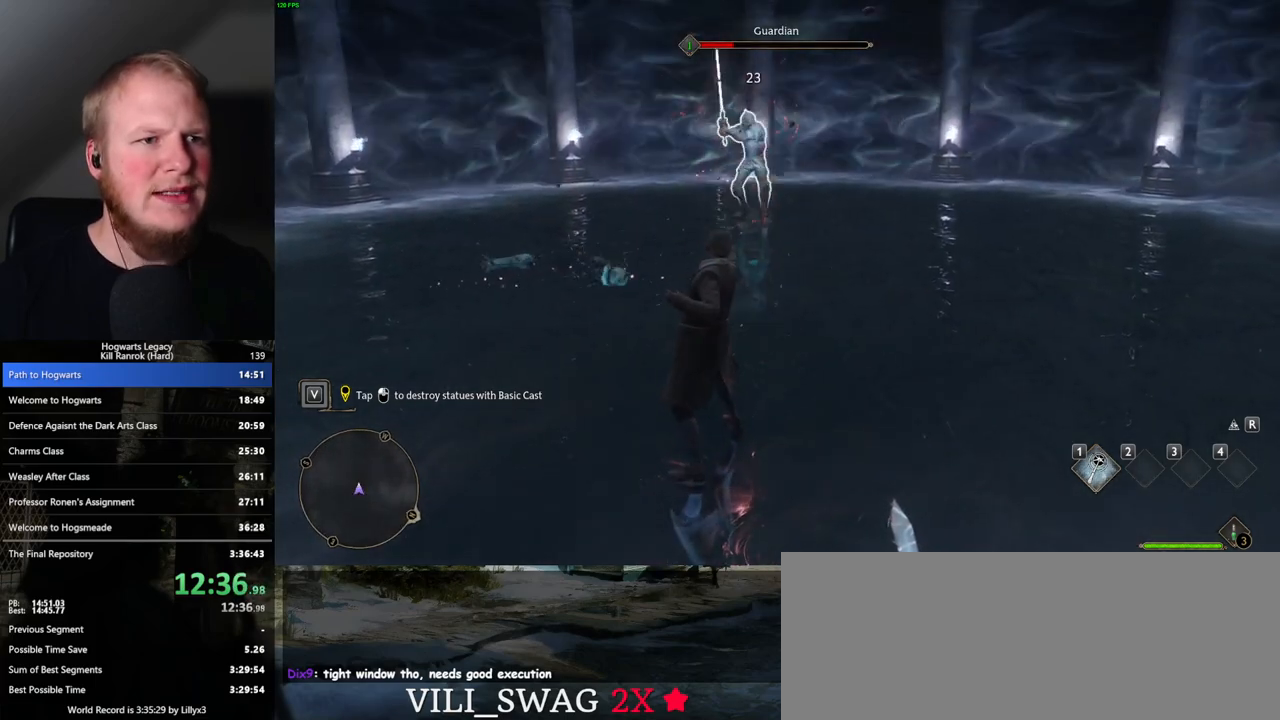
{"keys": [], "mouse": [], "events": [[17, "mouse_left", "down"], [117, "mouse_left", "up"], [200, "mouse_left", "down"], [283, "mouse_left", "up"], [350, "mouse_left", "down"], [450, "mouse_left", "up"]]}
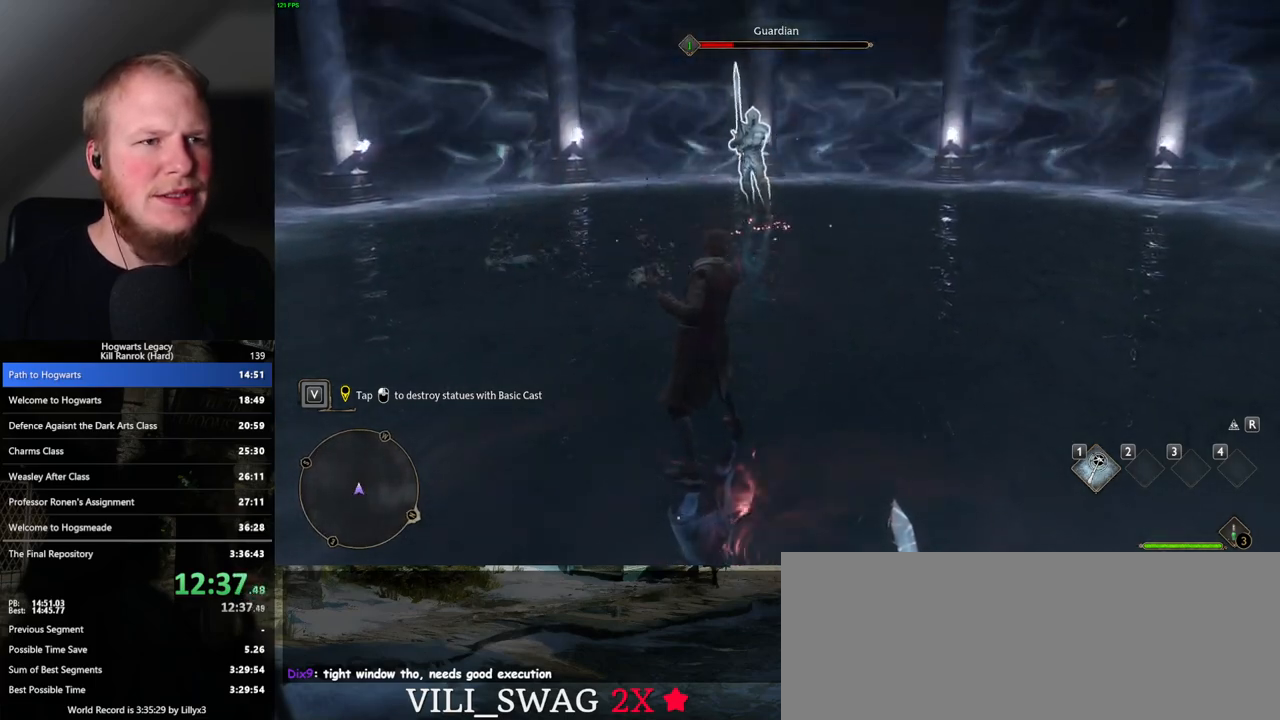
{"keys": [], "mouse": ["left"], "events": [[17, "mouse_left", "down"], [83, "mouse_left", "up"], [167, "mouse_left", "down"], [250, "mouse_left", "up"], [333, "mouse_left", "down"], [417, "mouse_left", "up"], [500, "mouse_left", "down"]]}
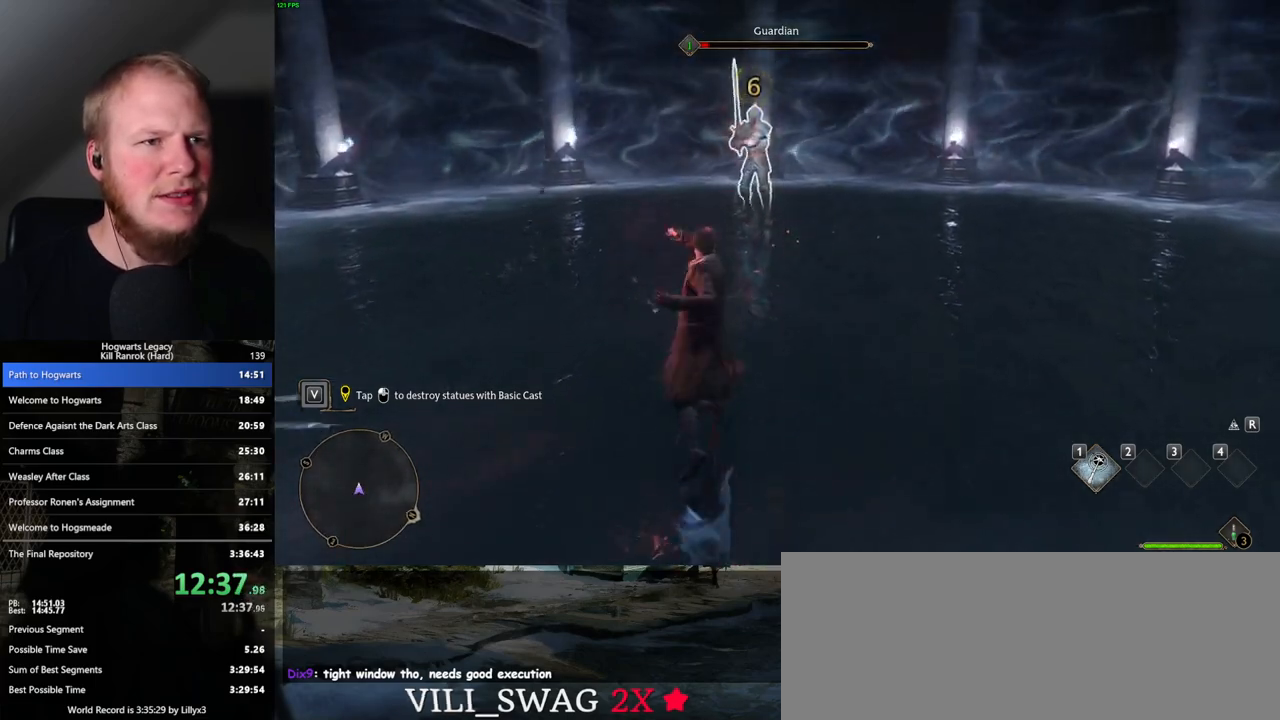
{"keys": ["space", "w"], "mouse": [], "events": [[83, "mouse_left", "up"], [233, "w", "down"], [450, "space", "down"]]}
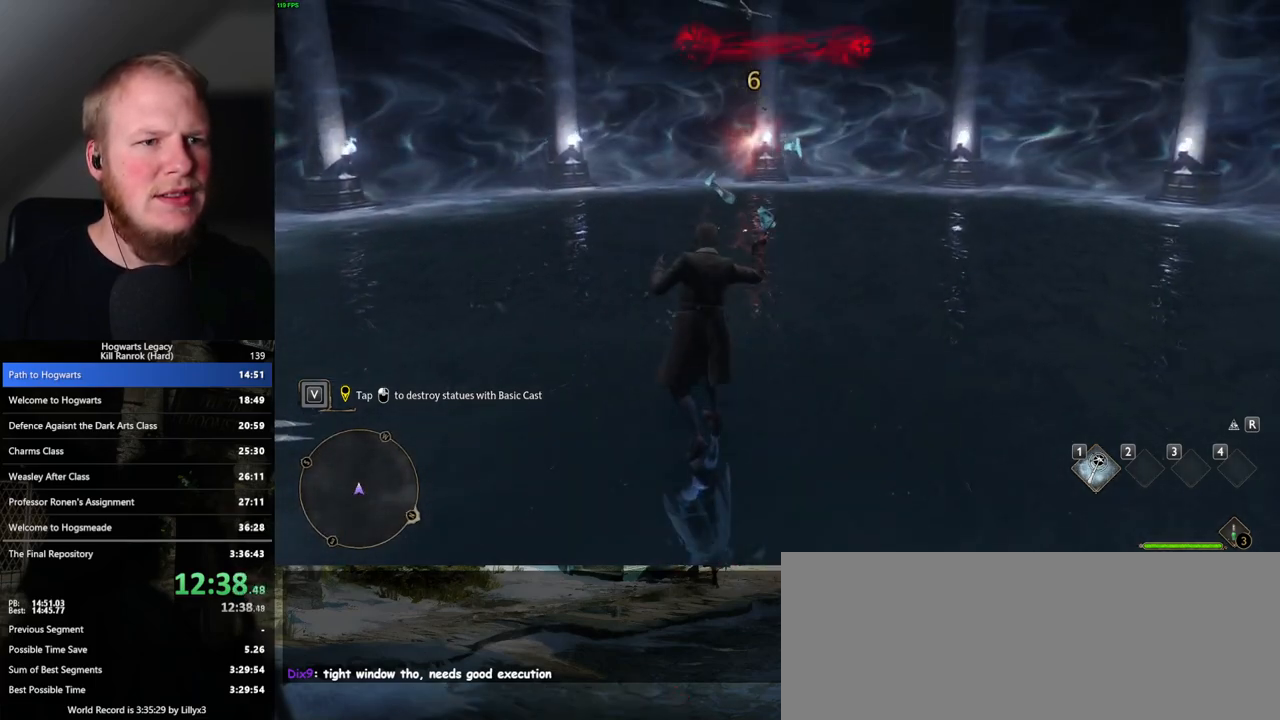
{"keys": ["shift_l", "w"], "mouse": [], "events": [[100, "space", "up"], [400, "shift_l", "down"]]}
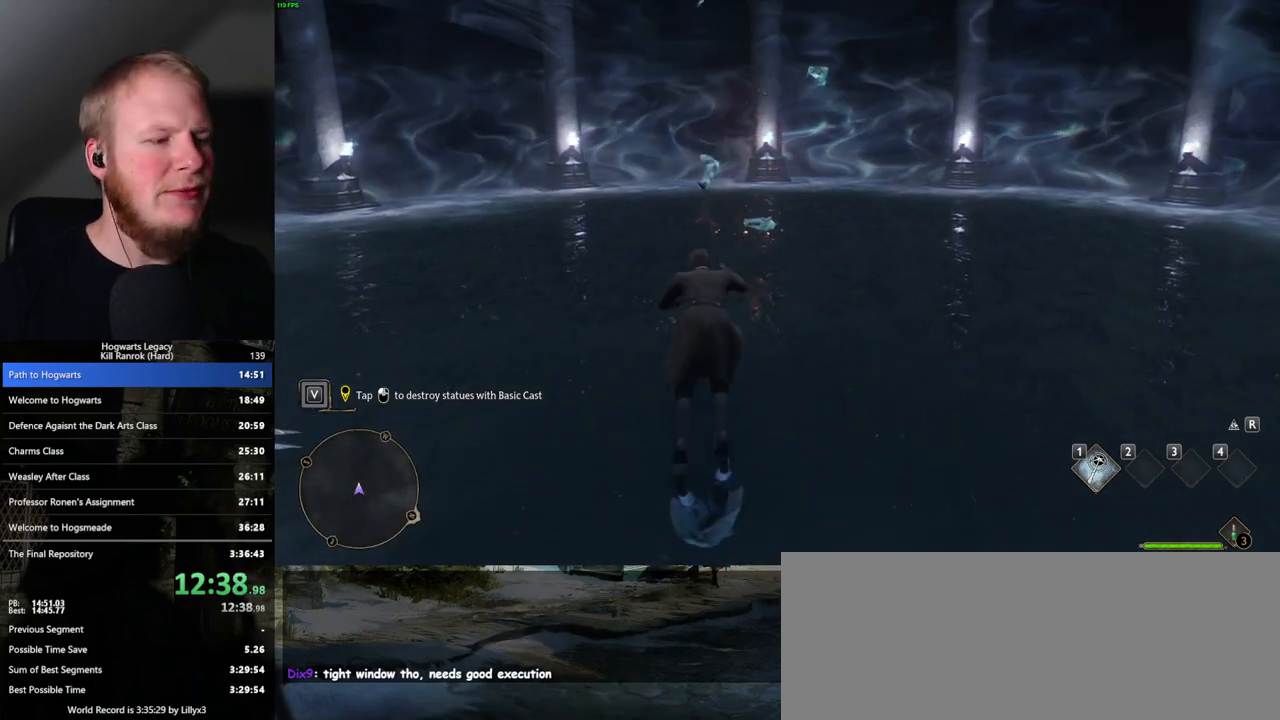
{"keys": ["w"], "mouse": [], "events": [[67, "shift_l", "up"]]}
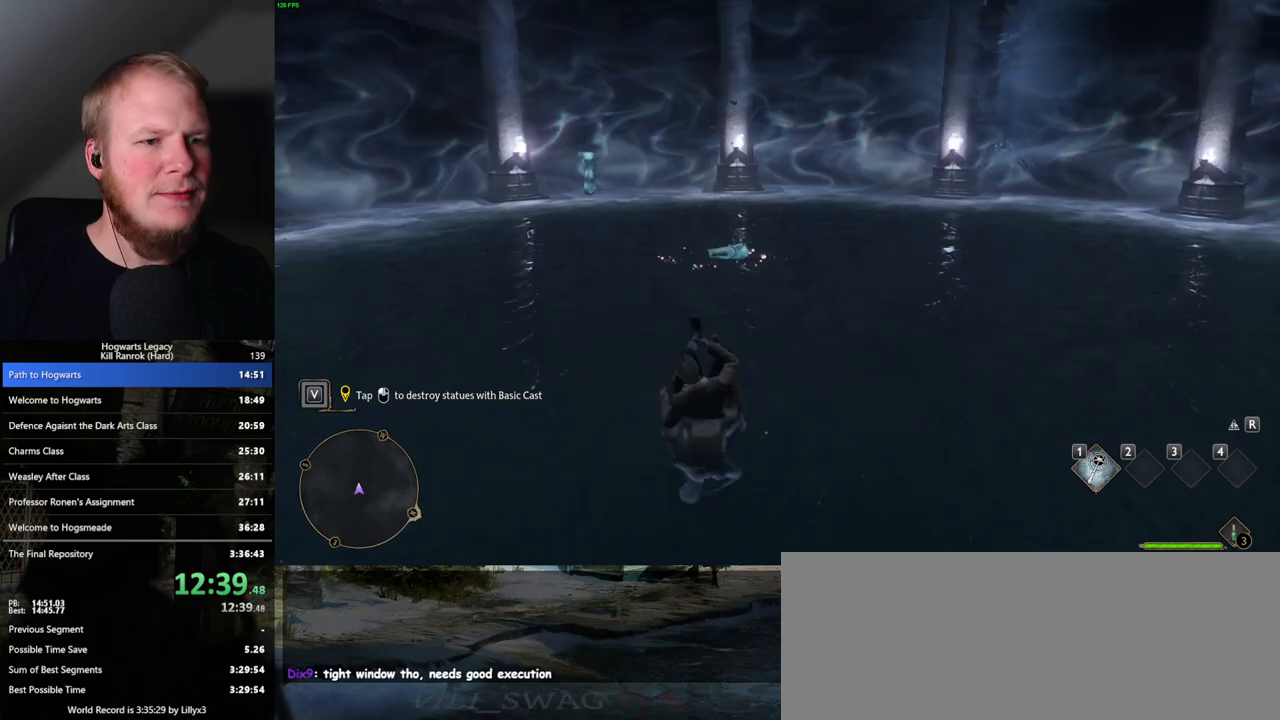
{"keys": ["w"], "mouse": [], "events": []}
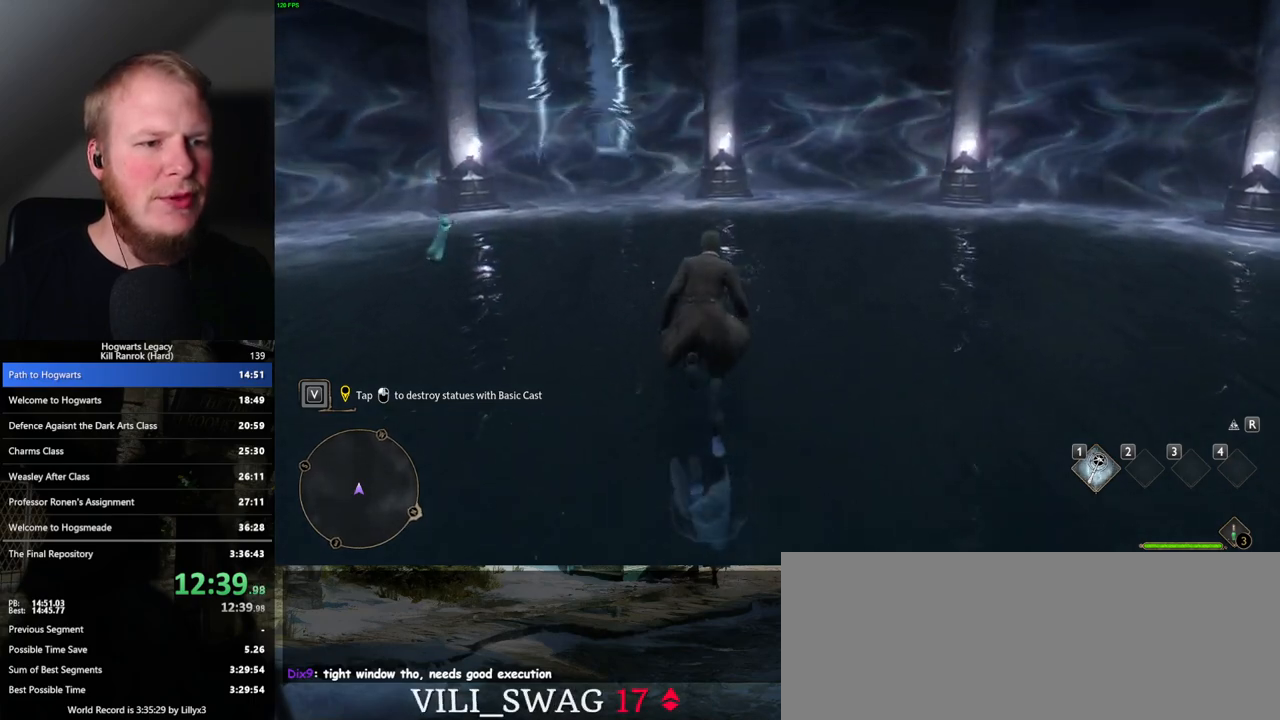
{"keys": ["w"], "mouse": [], "events": [[67, "w", "up"], [267, "w", "down"]]}
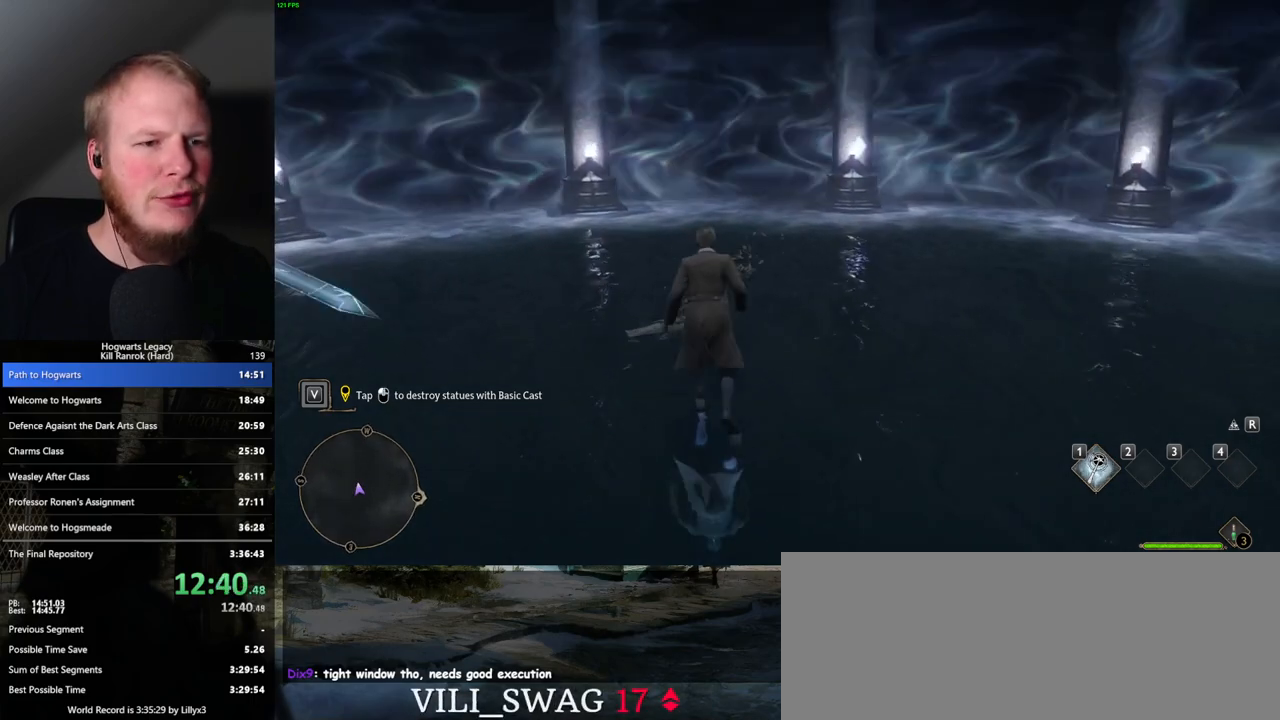
{"keys": [], "mouse": [], "events": [[383, "w", "up"]]}
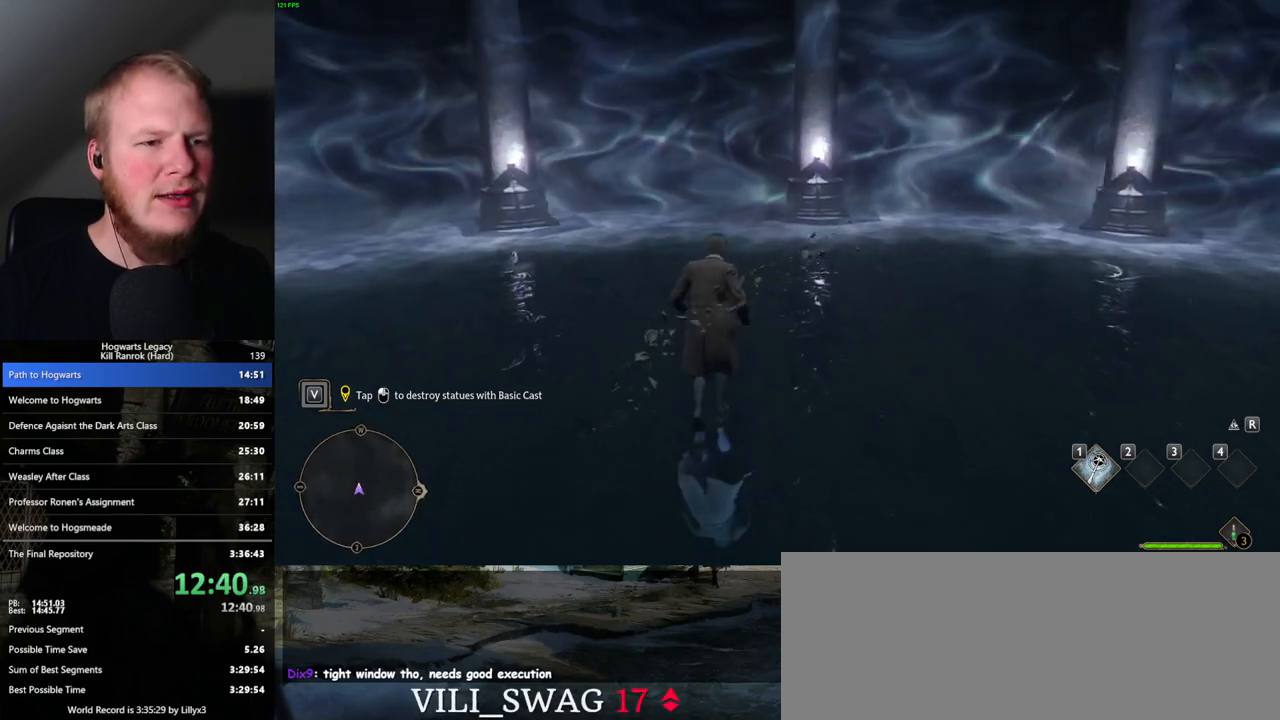
{"keys": [], "mouse": [], "events": []}
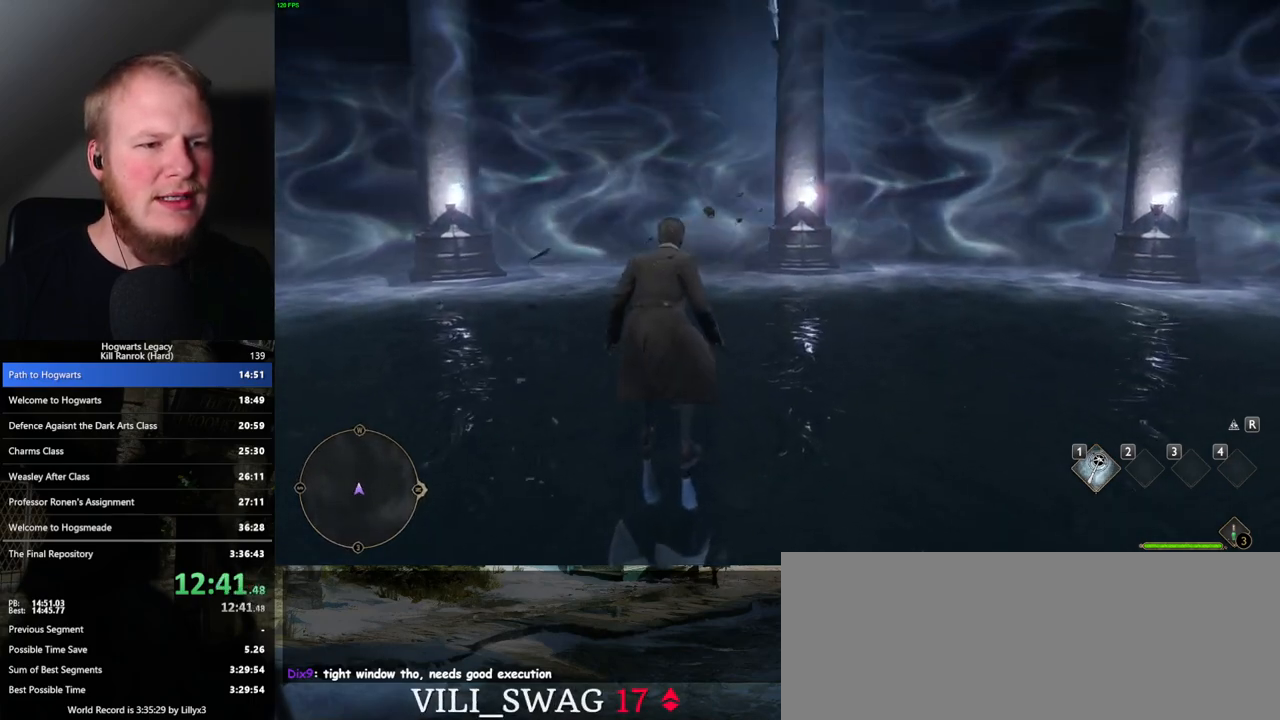
{"keys": ["space"], "mouse": [], "events": [[417, "space", "down"]]}
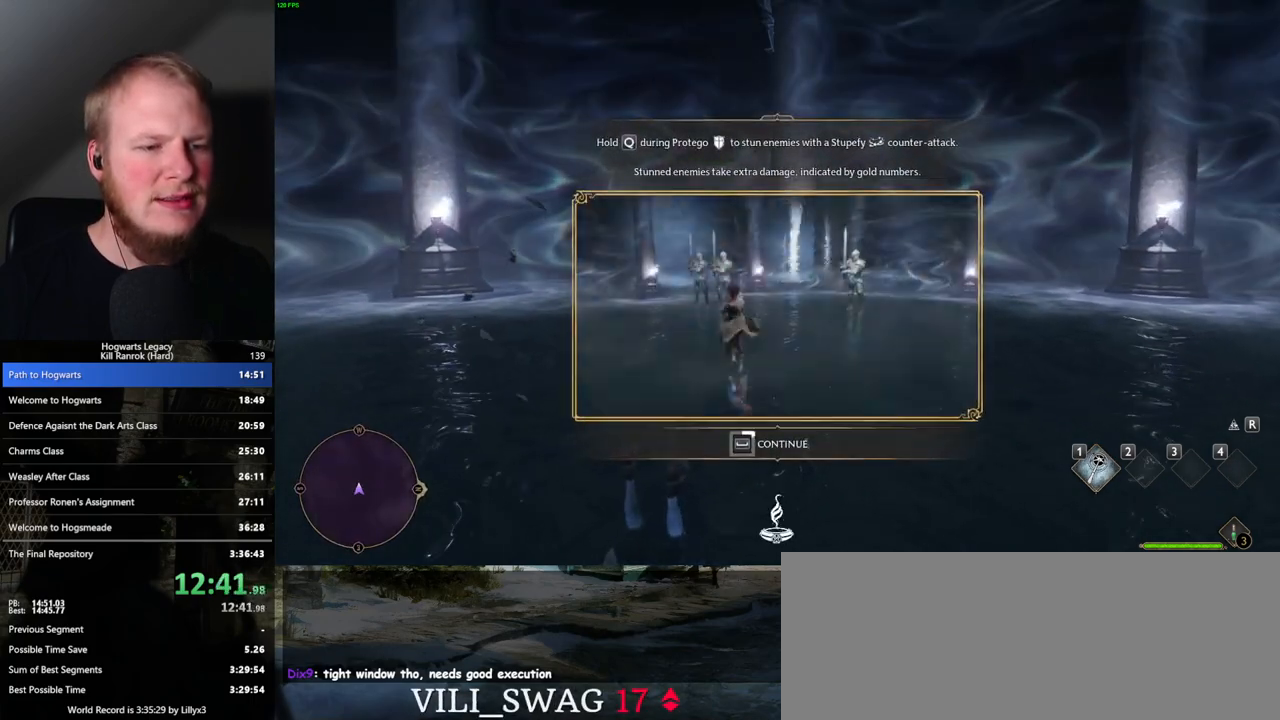
{"keys": ["space"], "mouse": [], "events": []}
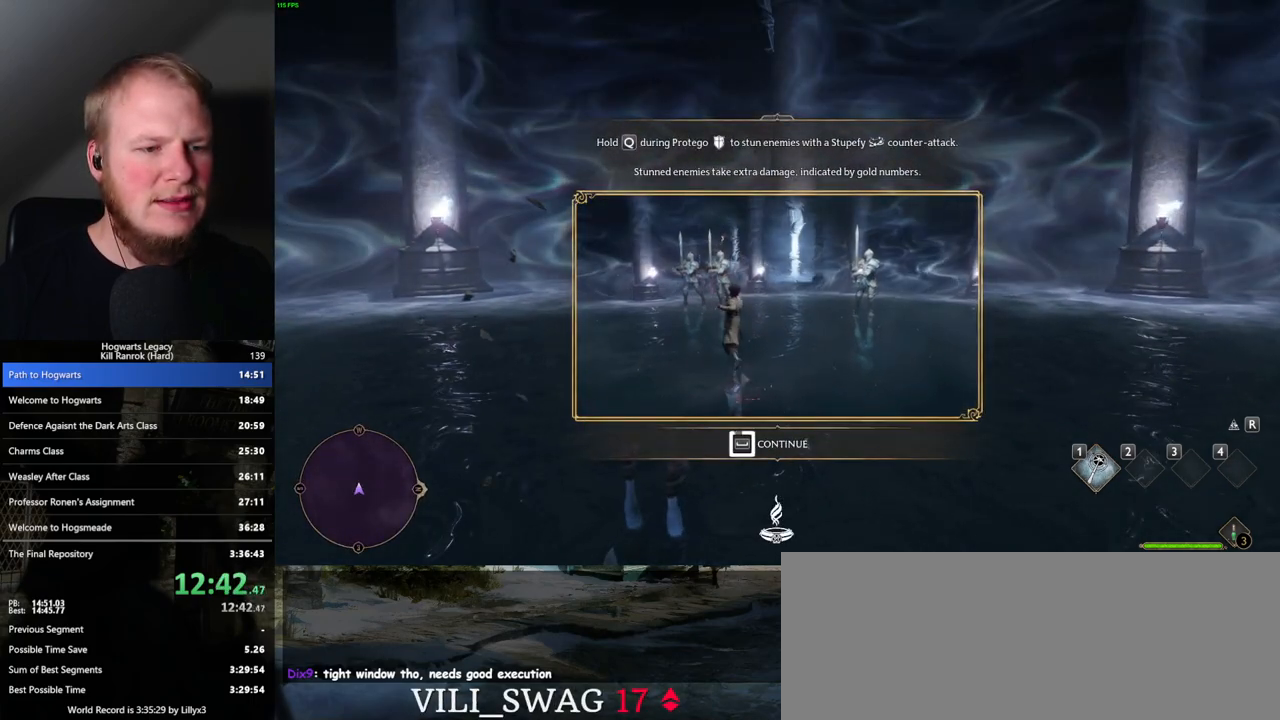
{"keys": ["space"], "mouse": [], "events": []}
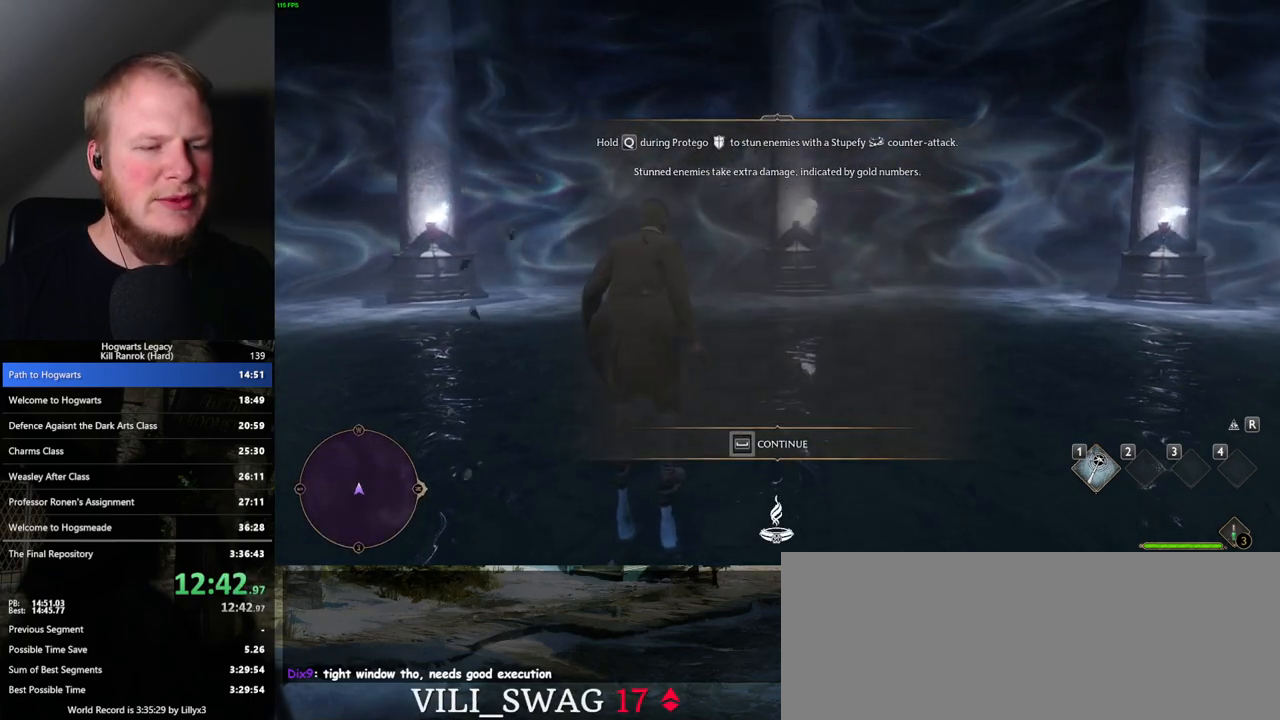
{"keys": ["w"], "mouse": [], "events": [[150, "space", "up"], [350, "w", "down"]]}
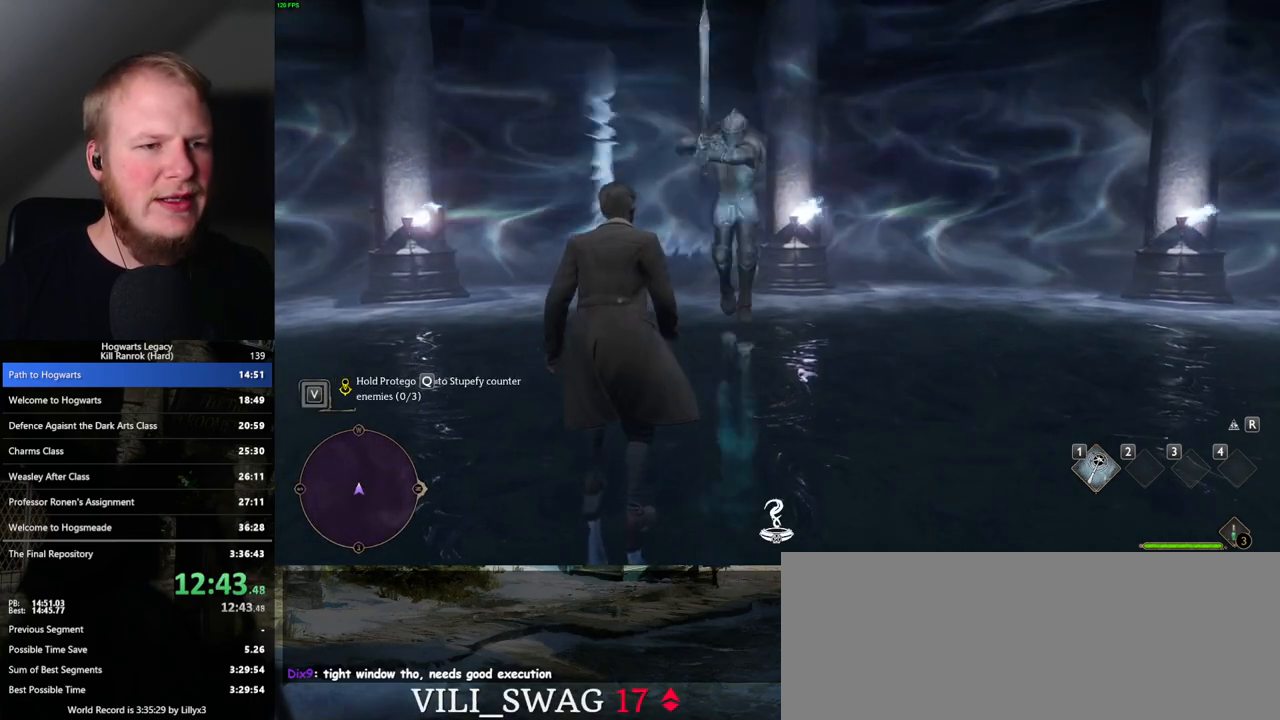
{"keys": [], "mouse": [], "events": [[50, "mouse_left", "down"], [83, "w", "up"], [167, "mouse_left", "up"], [233, "mouse_left", "down"], [333, "mouse_left", "up"], [417, "mouse_left", "down"], [500, "mouse_left", "up"]]}